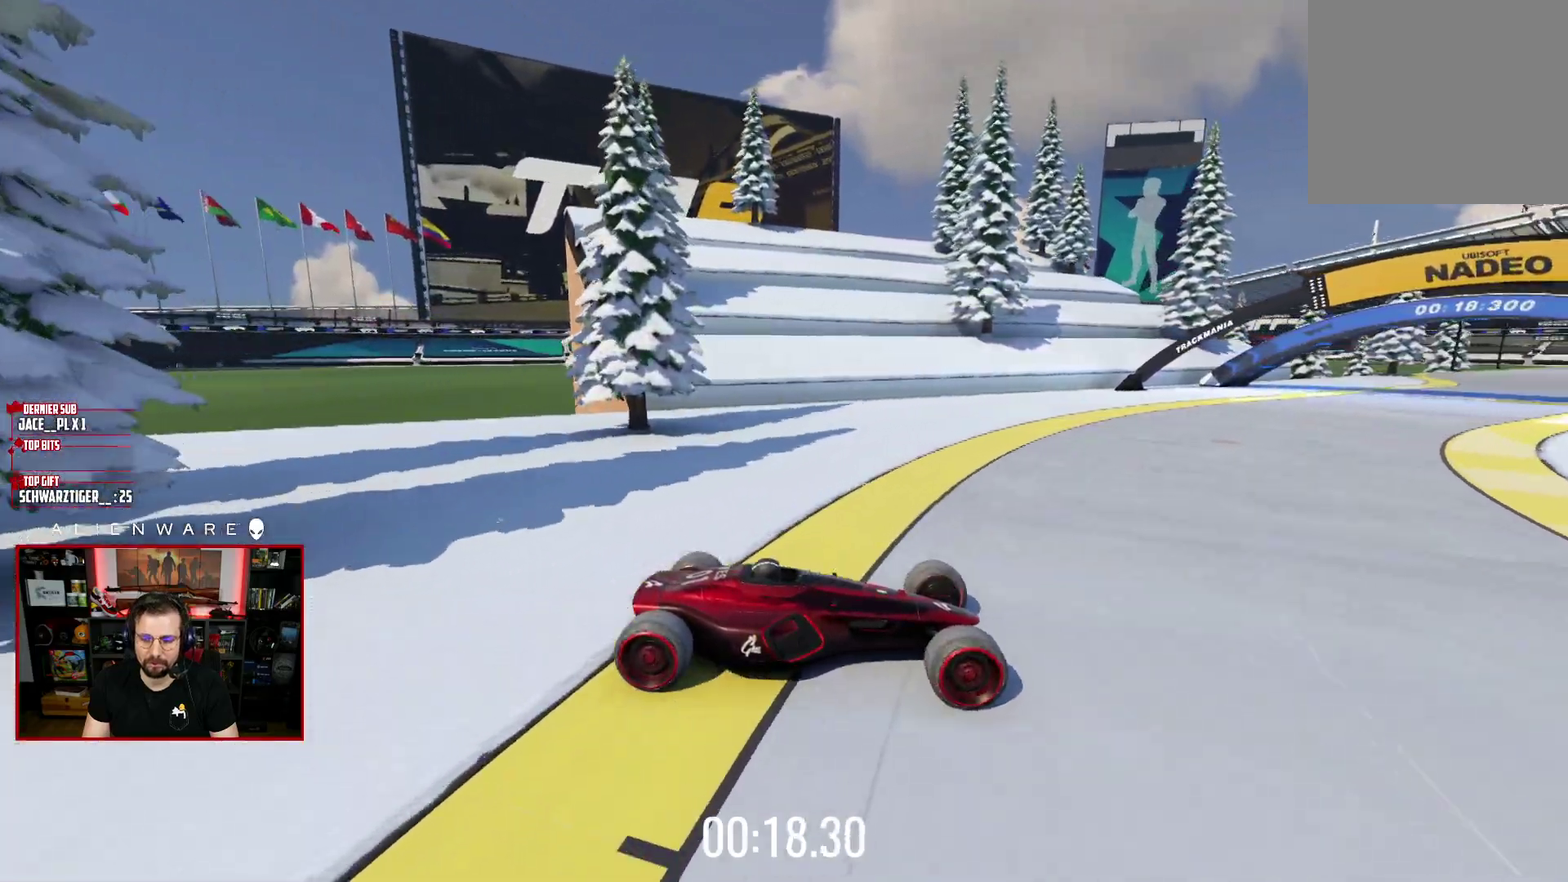
Gameplay with a controller (Xbox layout); each line is a JSON object with the inputs held at the frame after it. "events" lists button and stick changes between this image and that frame as [ms after this image, input, new state], when the widget could be followed in between. Not read: L1 R1.
{"buttons": ["X"], "left_stick": "up", "right_stick": "center", "events": [[467, "left_stick", "up"]]}
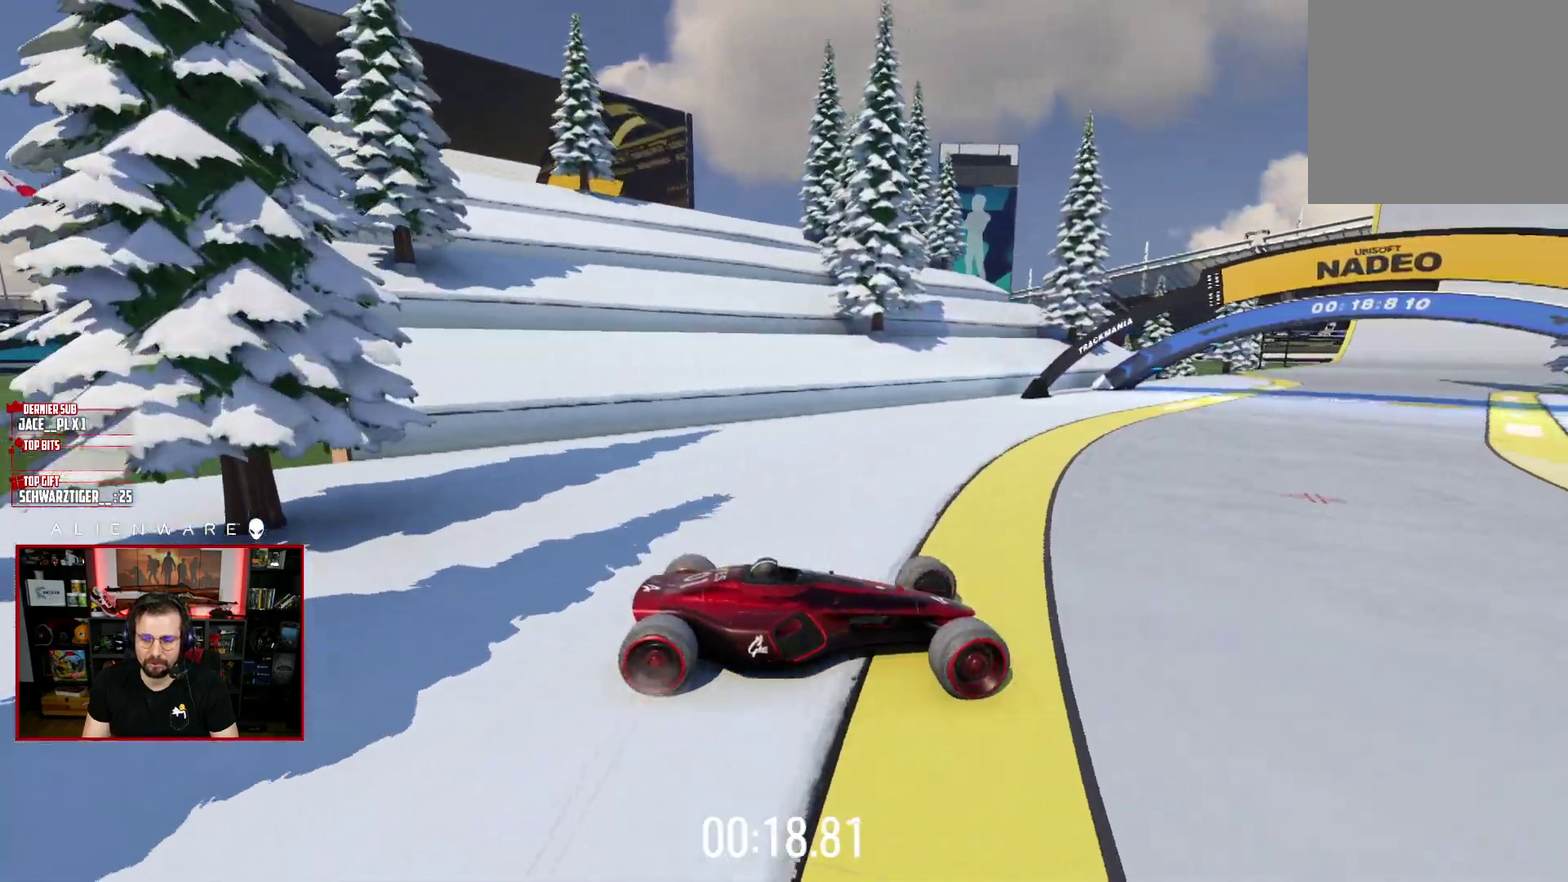
{"buttons": ["X"], "left_stick": "center", "right_stick": "center", "events": [[133, "left_stick", "center"]]}
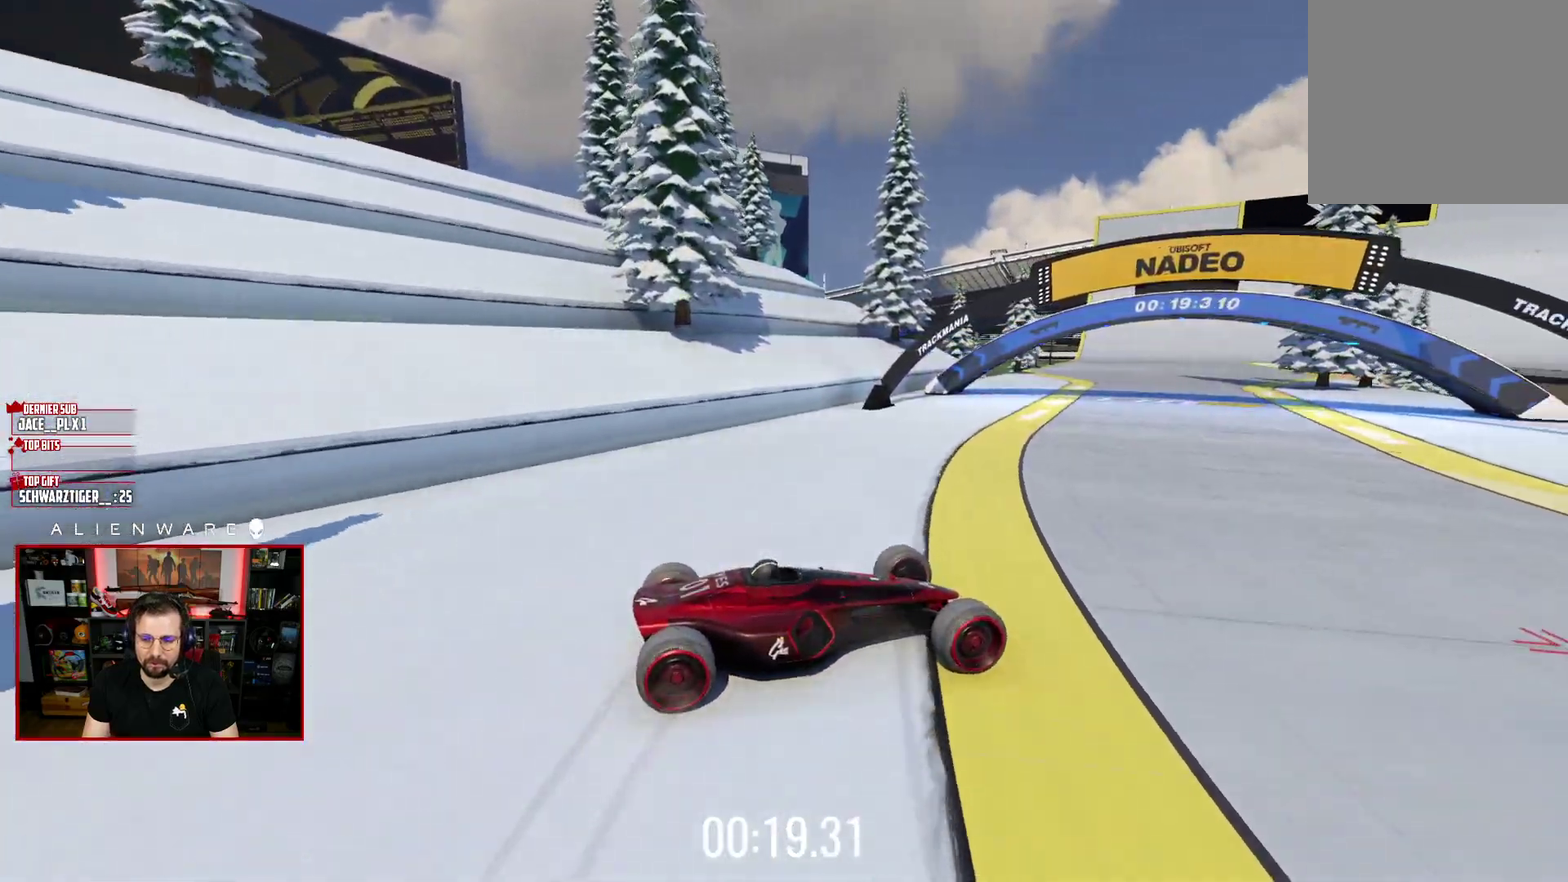
{"buttons": ["X"], "left_stick": "center", "right_stick": "center", "events": []}
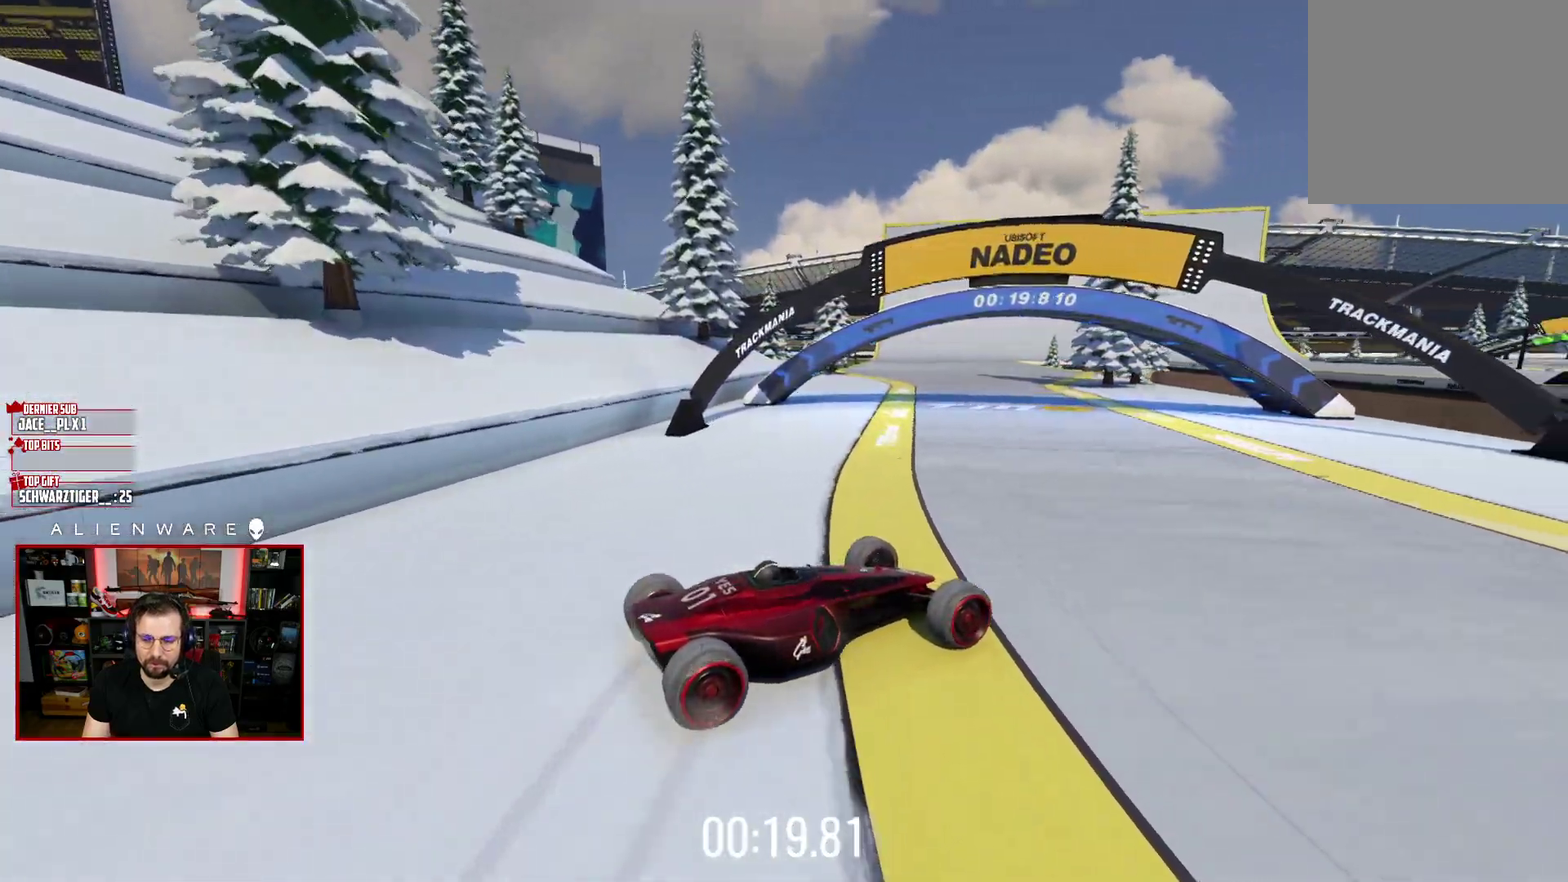
{"buttons": ["X"], "left_stick": "center", "right_stick": "center", "events": [[167, "left_stick", "left"], [450, "left_stick", "center"]]}
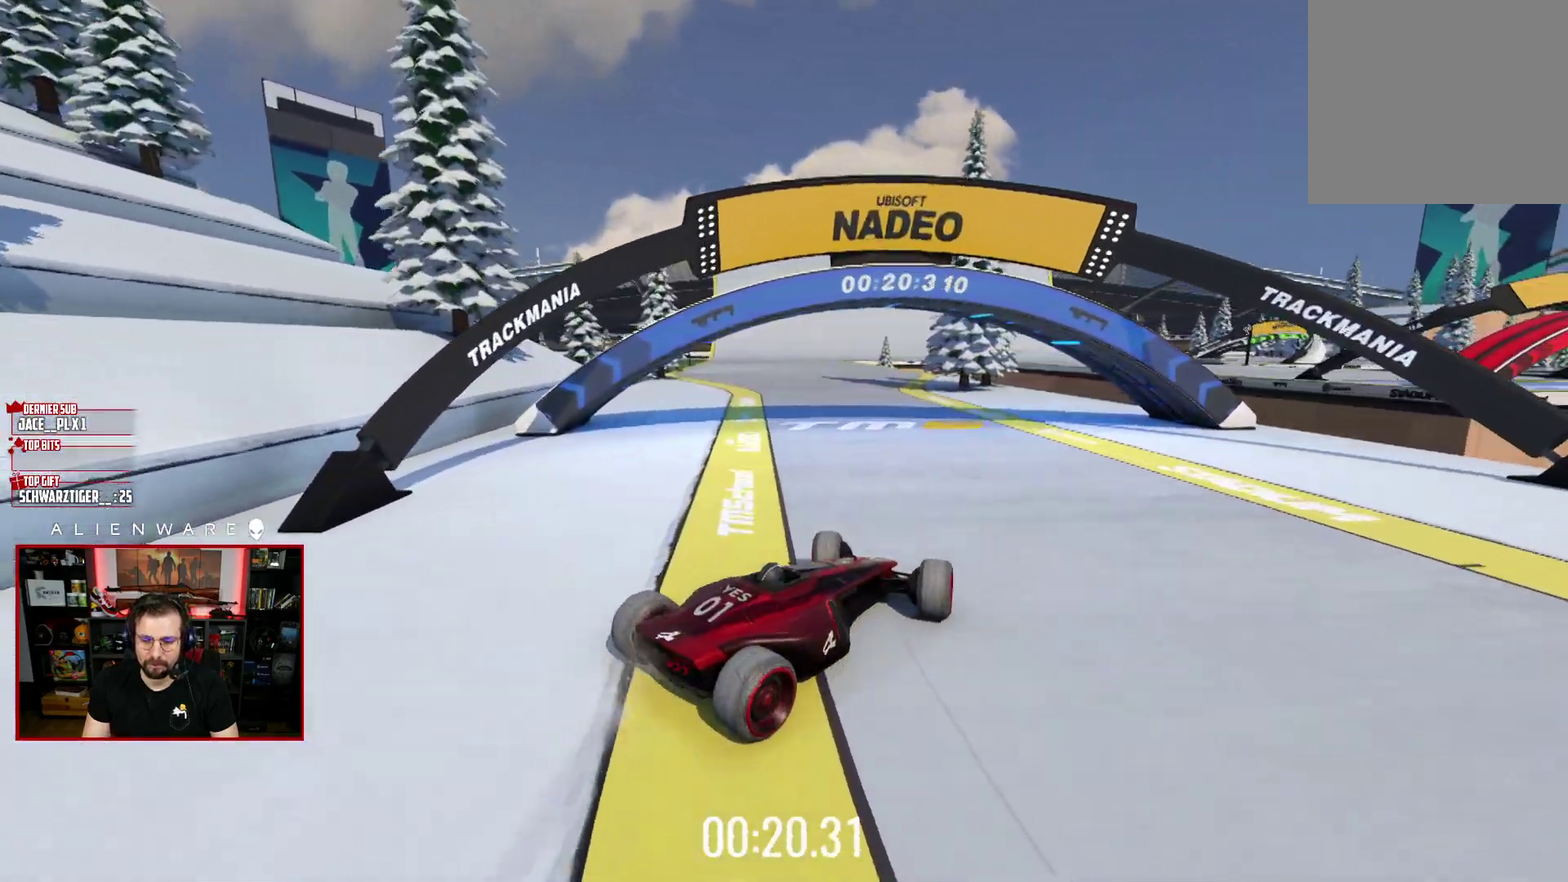
{"buttons": ["X"], "left_stick": "center", "right_stick": "center", "events": [[317, "left_stick", "up-left"], [450, "left_stick", "center"]]}
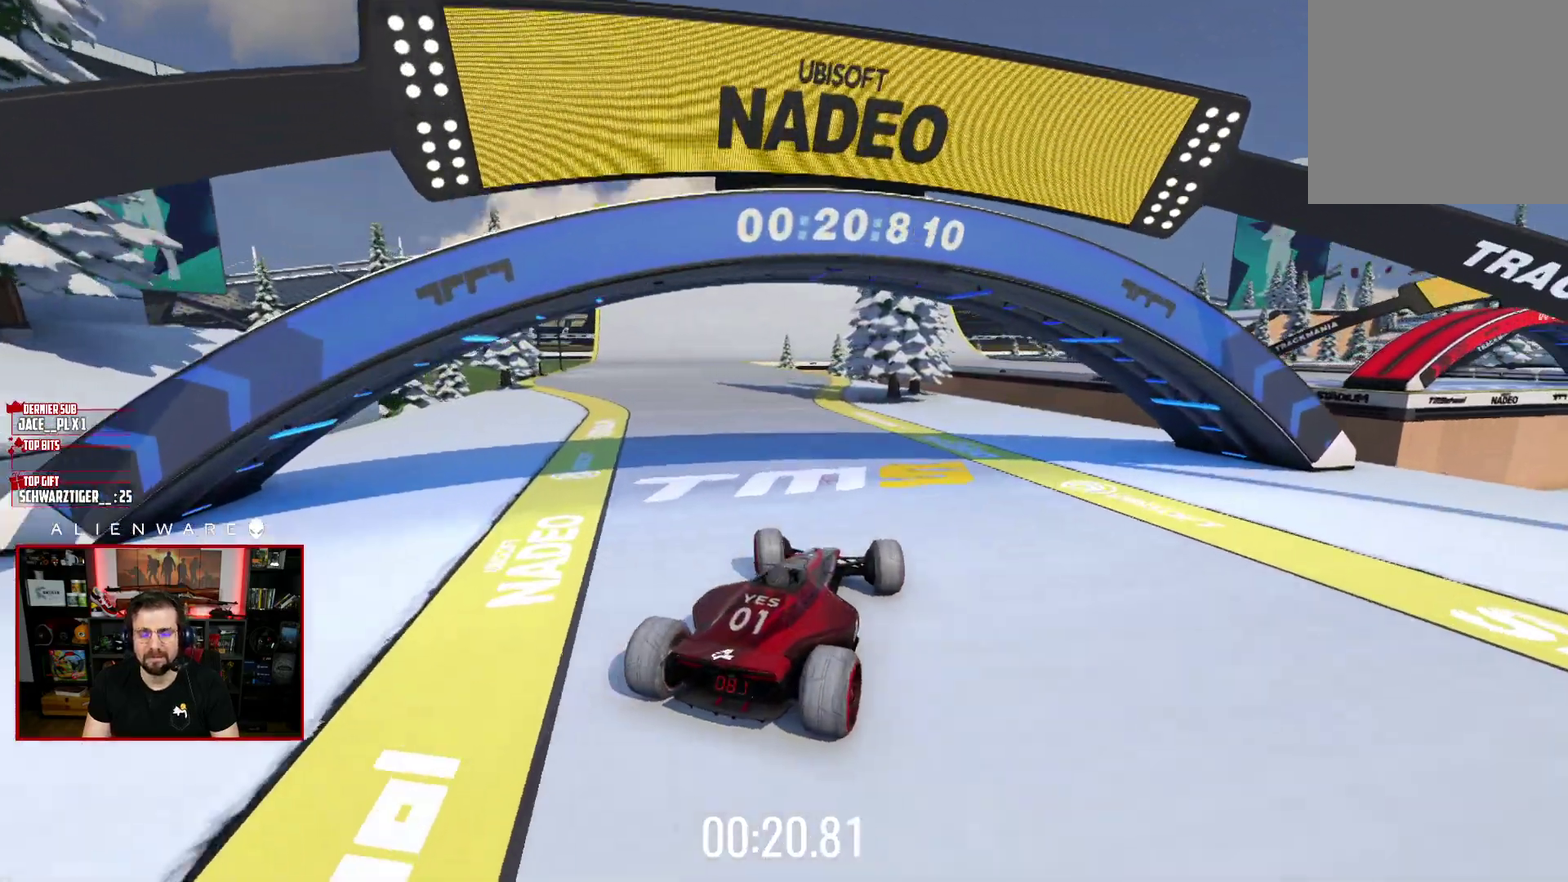
{"buttons": ["X"], "left_stick": "center", "right_stick": "center", "events": []}
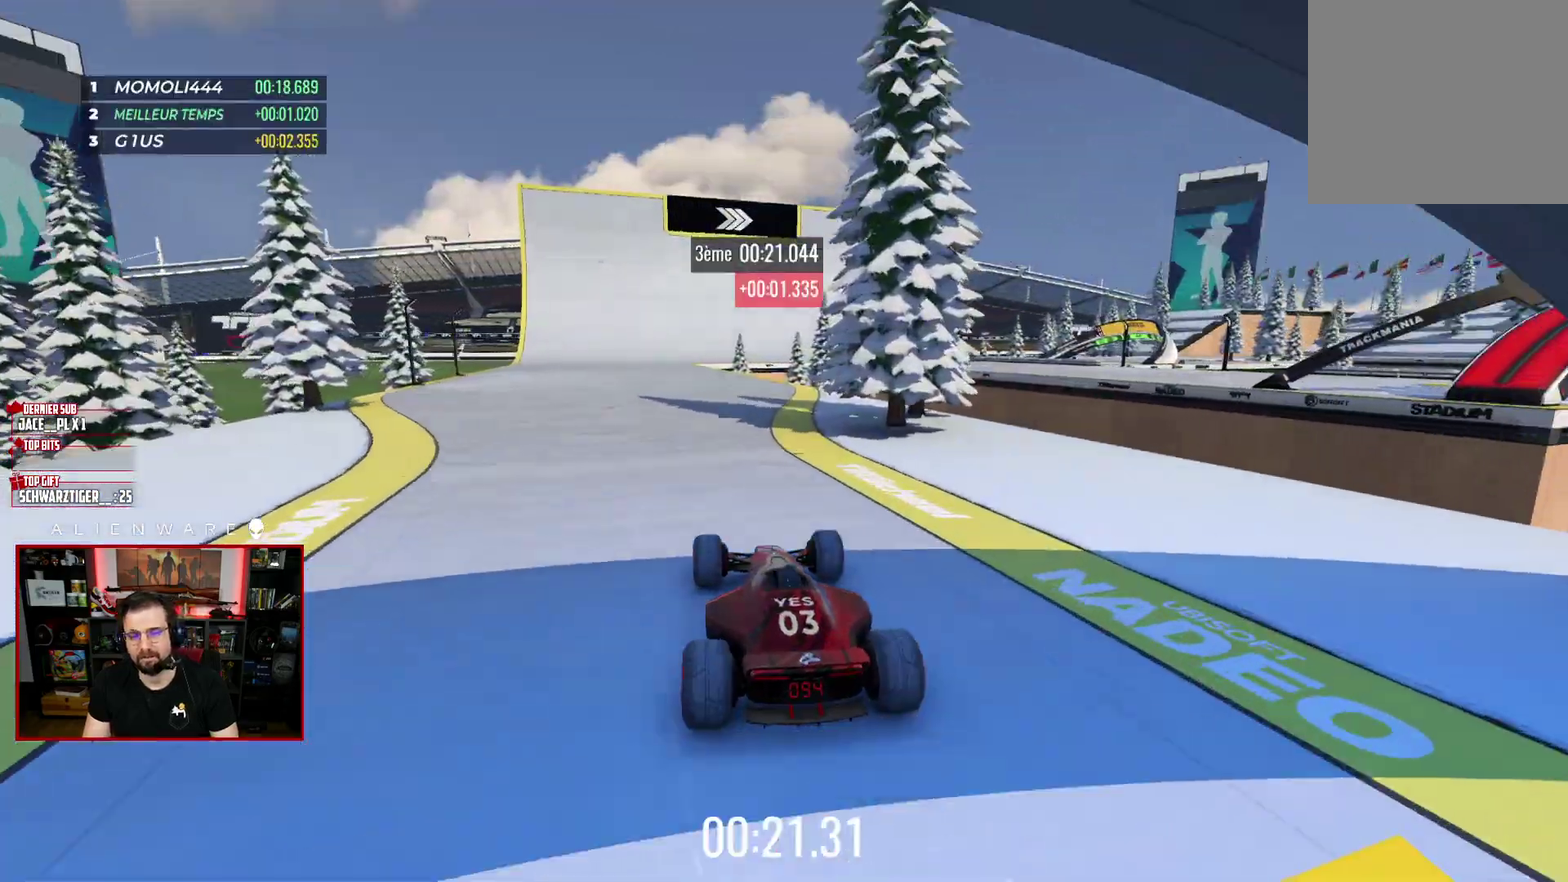
{"buttons": ["X"], "left_stick": "center", "right_stick": "center", "events": [[100, "left_stick", "up-left"], [183, "left_stick", "center"]]}
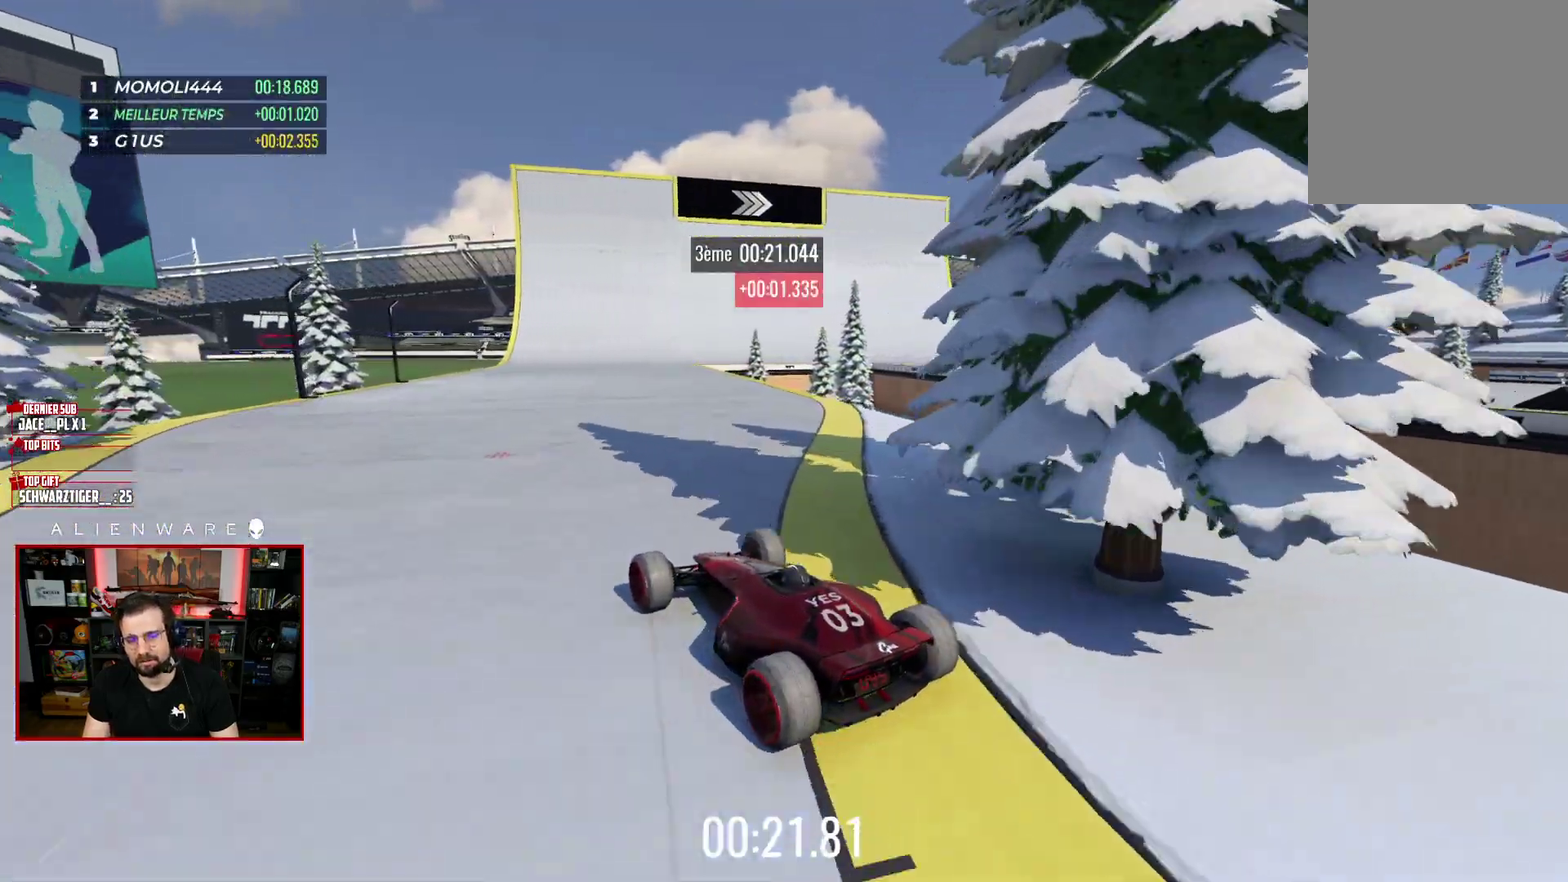
{"buttons": ["X"], "left_stick": "right", "right_stick": "center", "events": [[300, "left_stick", "right"]]}
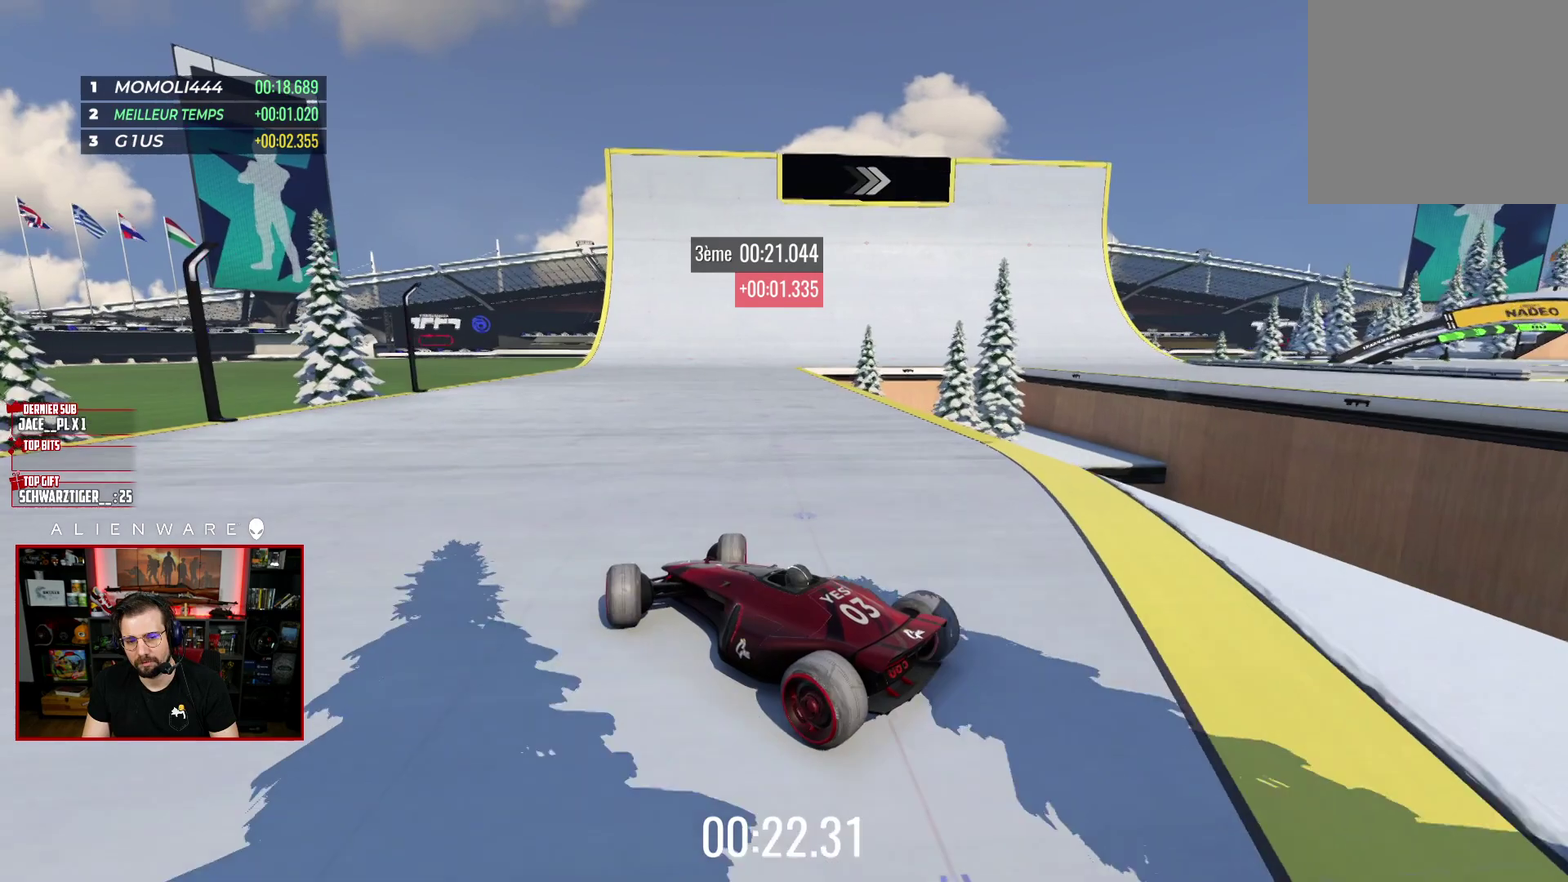
{"buttons": ["X"], "left_stick": "right", "right_stick": "center", "events": [[283, "X", "up"], [500, "X", "down"]]}
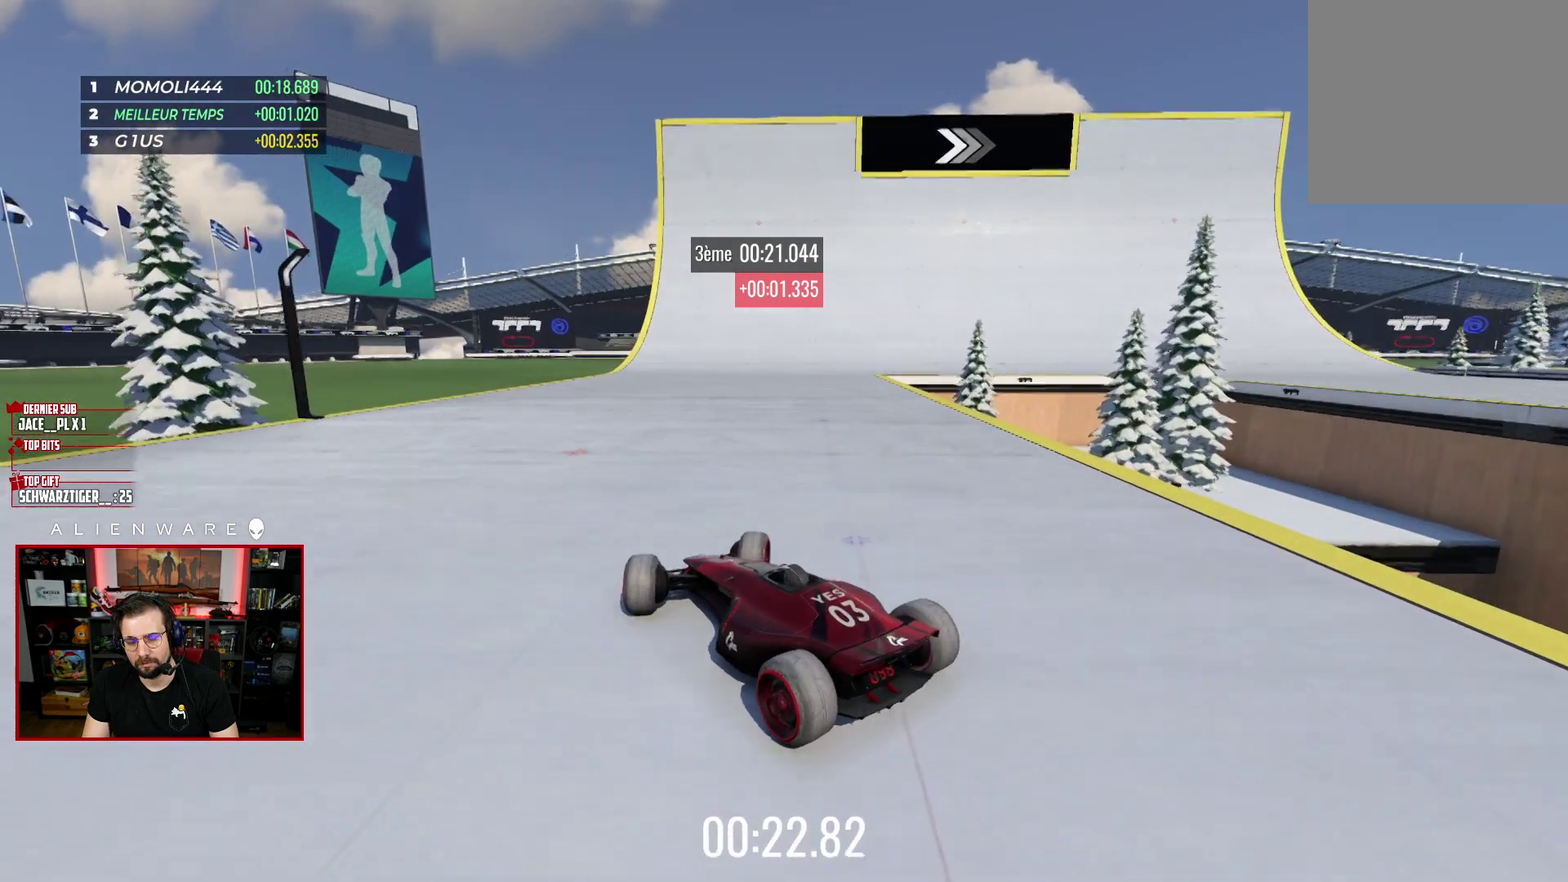
{"buttons": ["X"], "left_stick": "down-right", "right_stick": "center"}
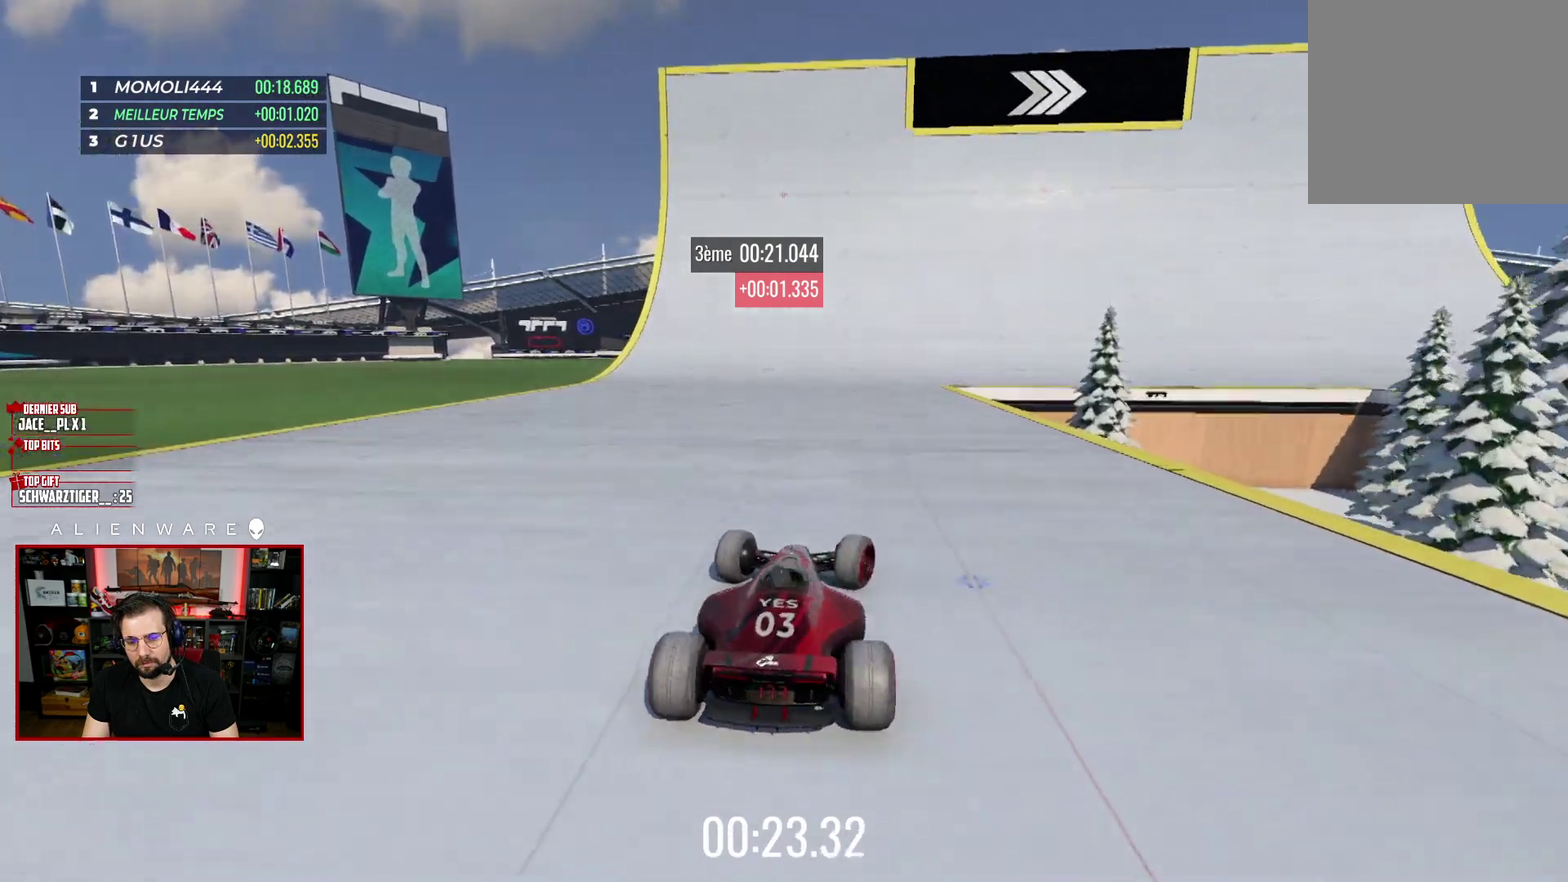
{"buttons": ["X"], "left_stick": "right", "right_stick": "center"}
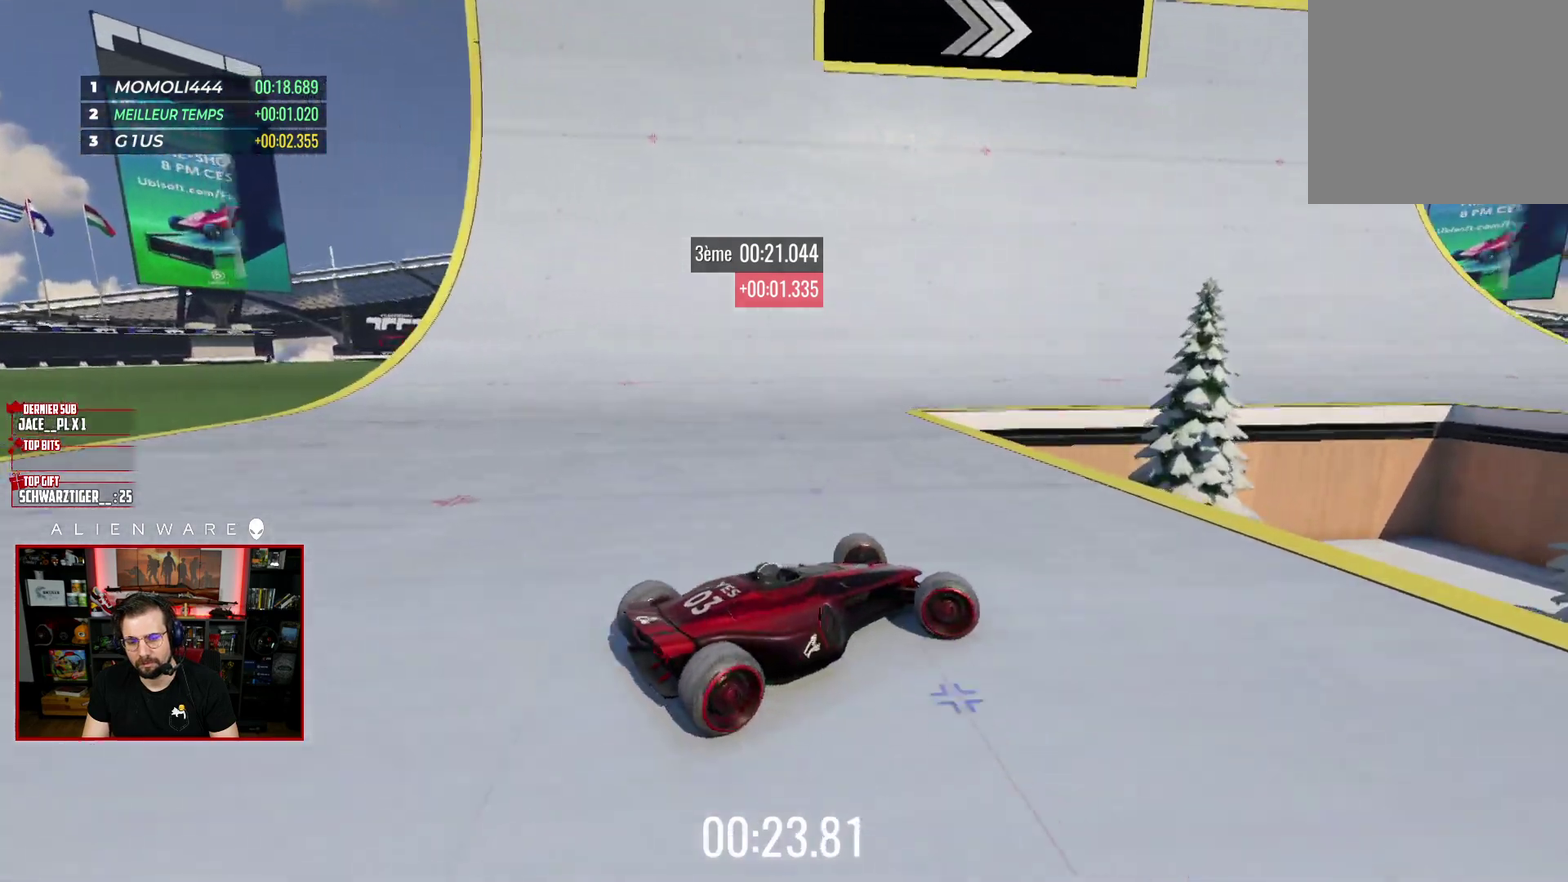
{"buttons": ["X"], "left_stick": "up-left", "right_stick": "center", "events": [[133, "left_stick", "center"], [267, "left_stick", "left"], [467, "left_stick", "up-left"]]}
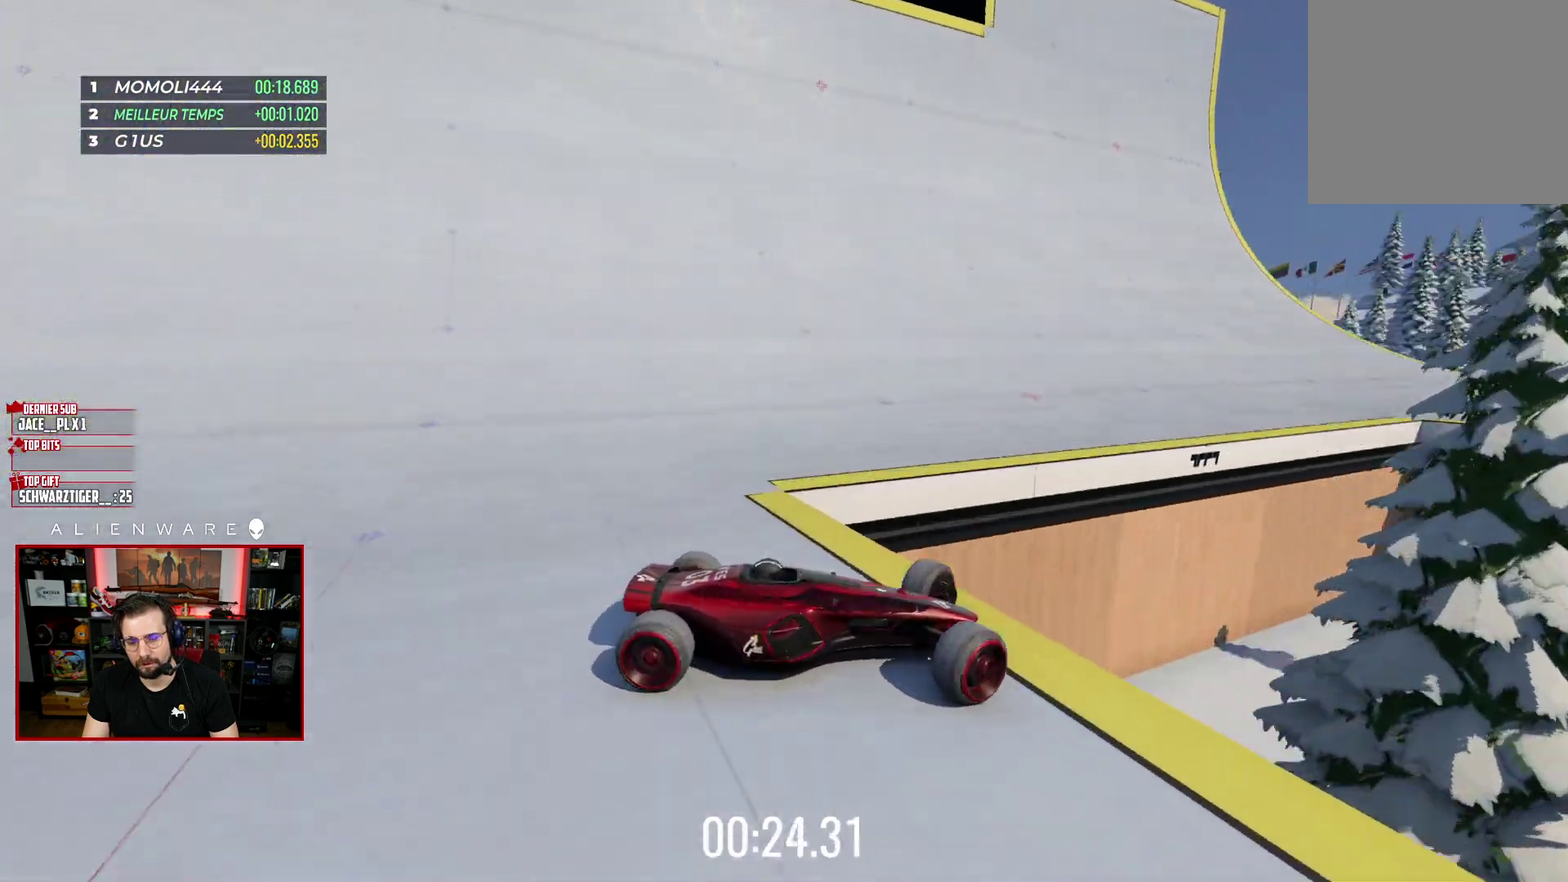
{"buttons": ["X"], "left_stick": "up-left", "right_stick": "center", "events": []}
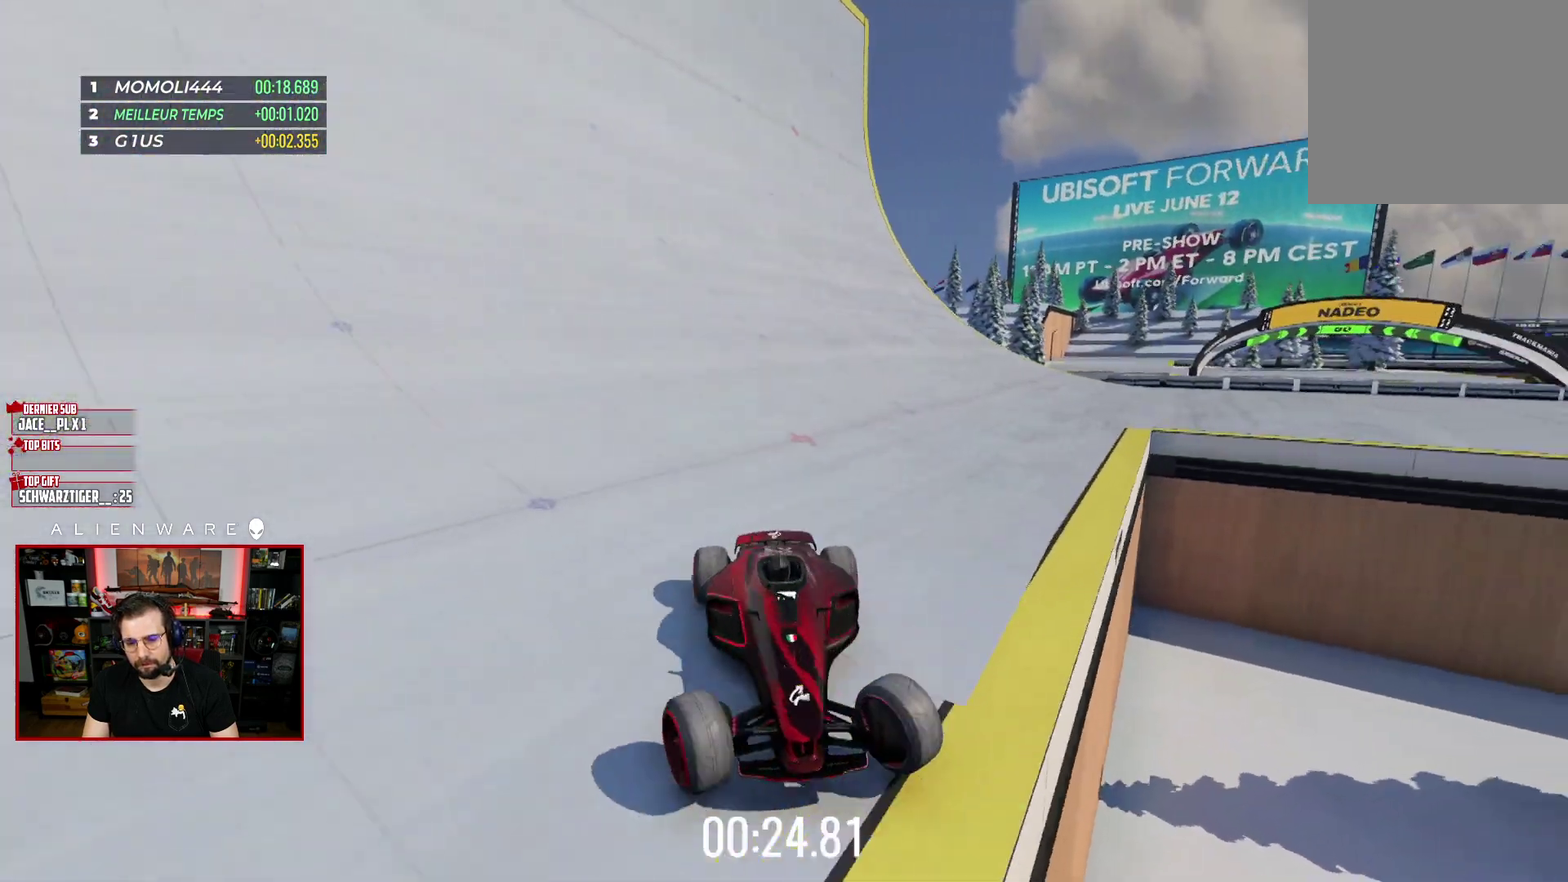
{"buttons": [], "left_stick": "up-left", "right_stick": "center", "events": [[350, "X", "up"]]}
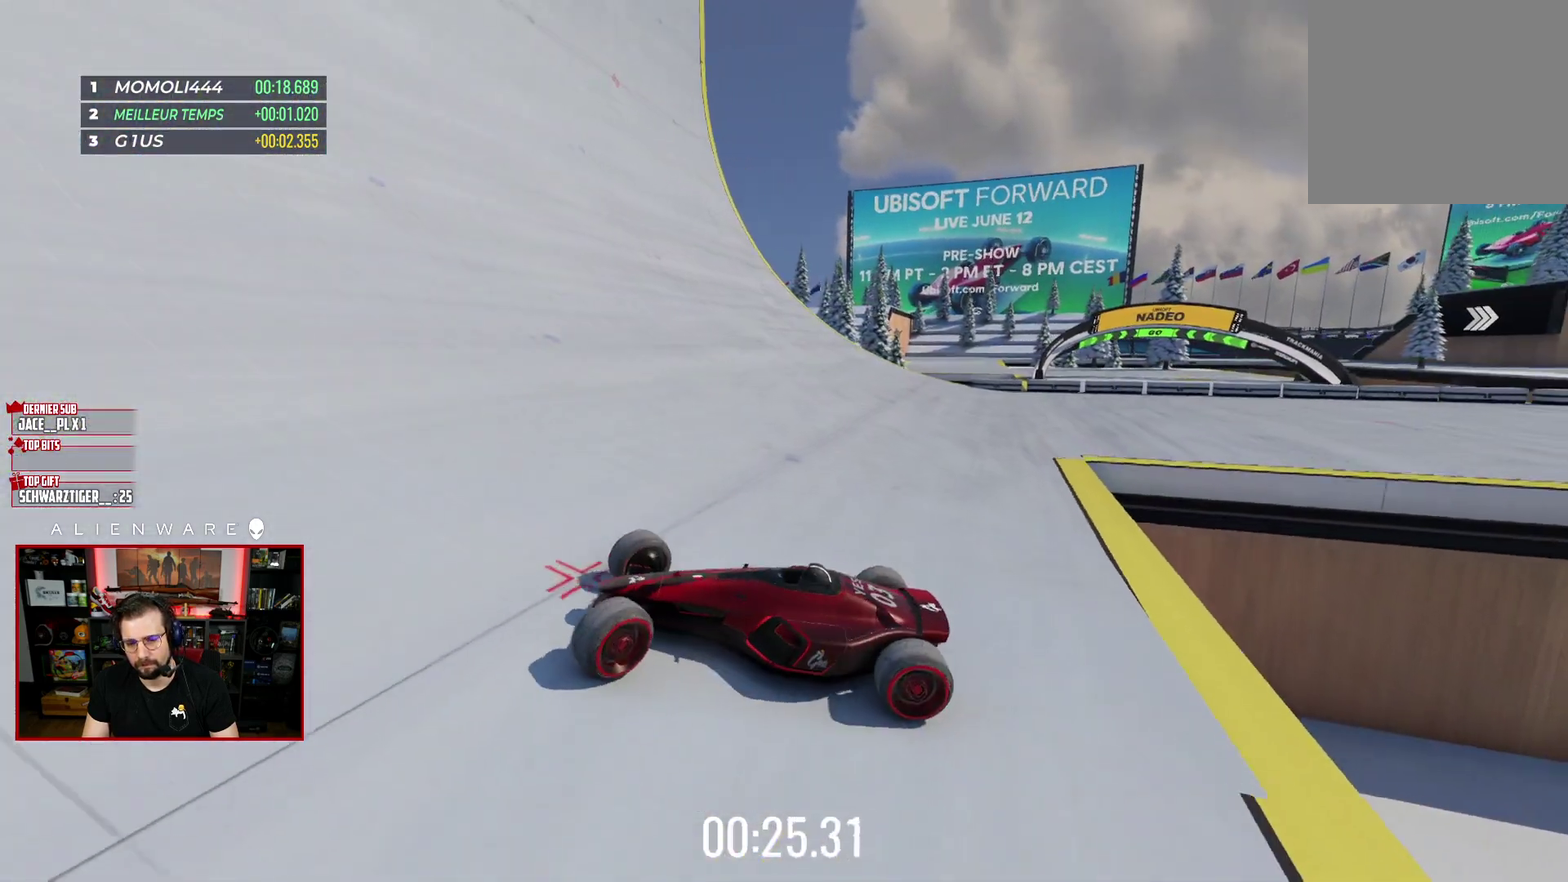
{"buttons": ["B"], "left_stick": "right", "right_stick": "center", "events": [[117, "left_stick", "up-right"], [167, "left_stick", "right"], [483, "B", "down"]]}
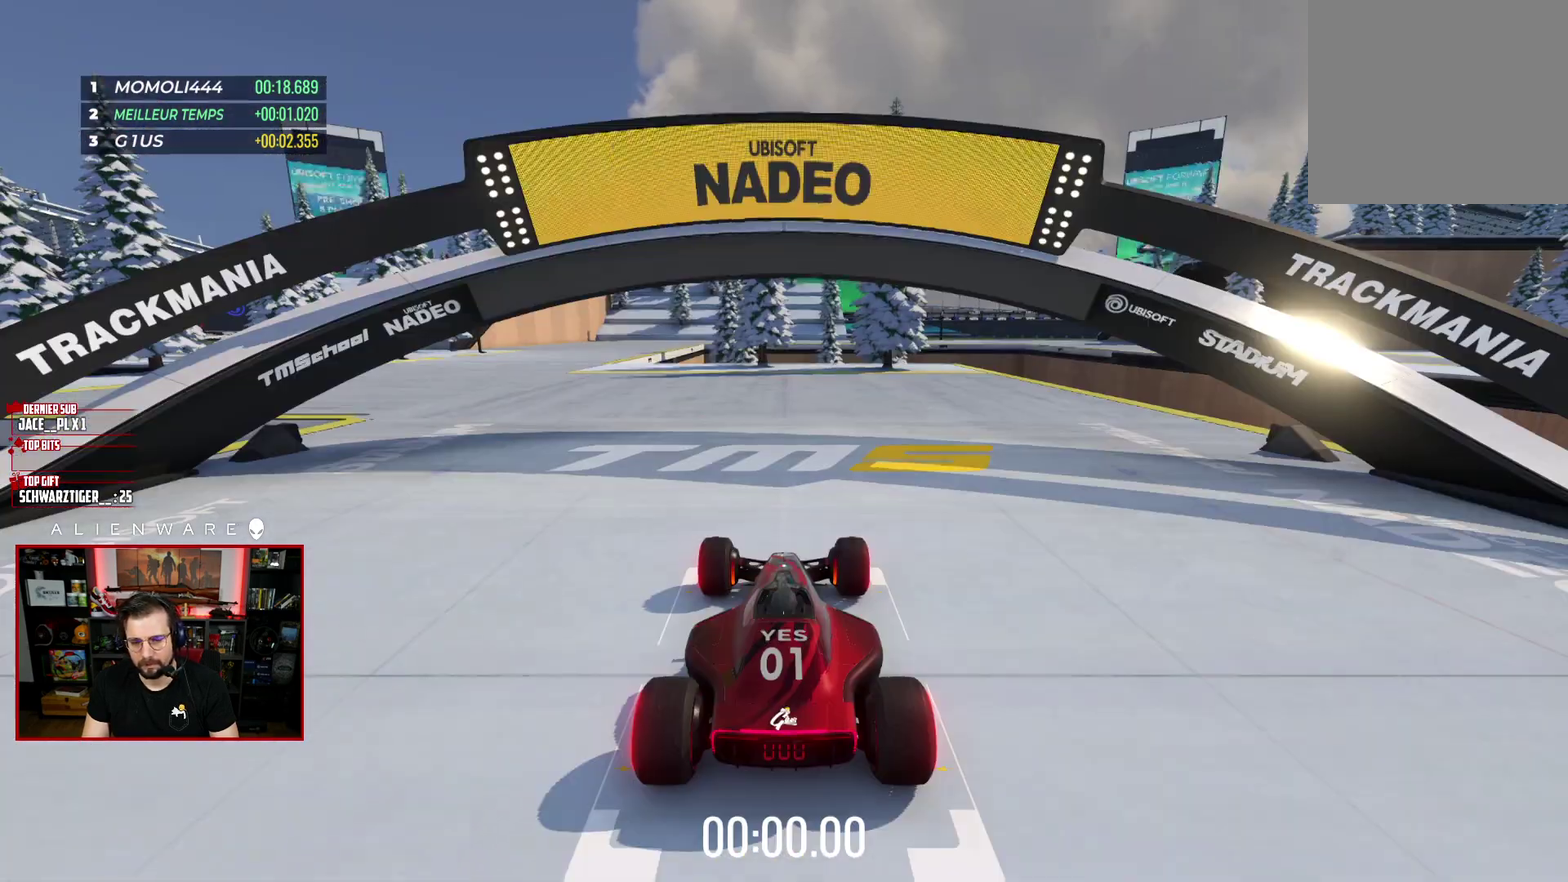
{"buttons": ["X"], "left_stick": "center", "right_stick": "center", "events": [[133, "B", "up"], [167, "left_stick", "center"], [417, "X", "down"]]}
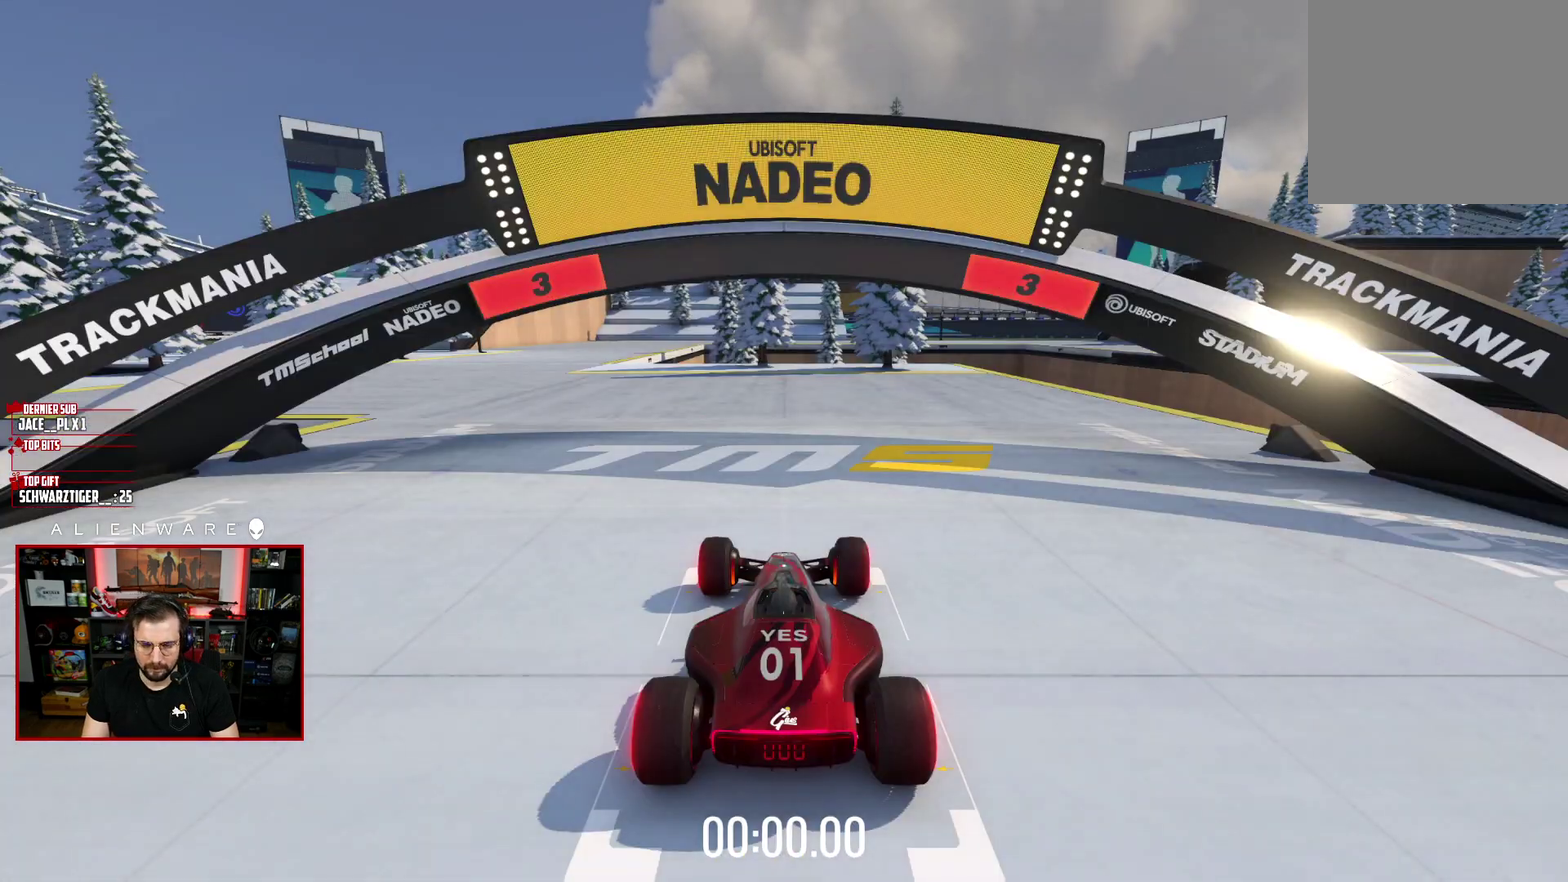
{"buttons": ["X"], "left_stick": "center", "right_stick": "center", "events": []}
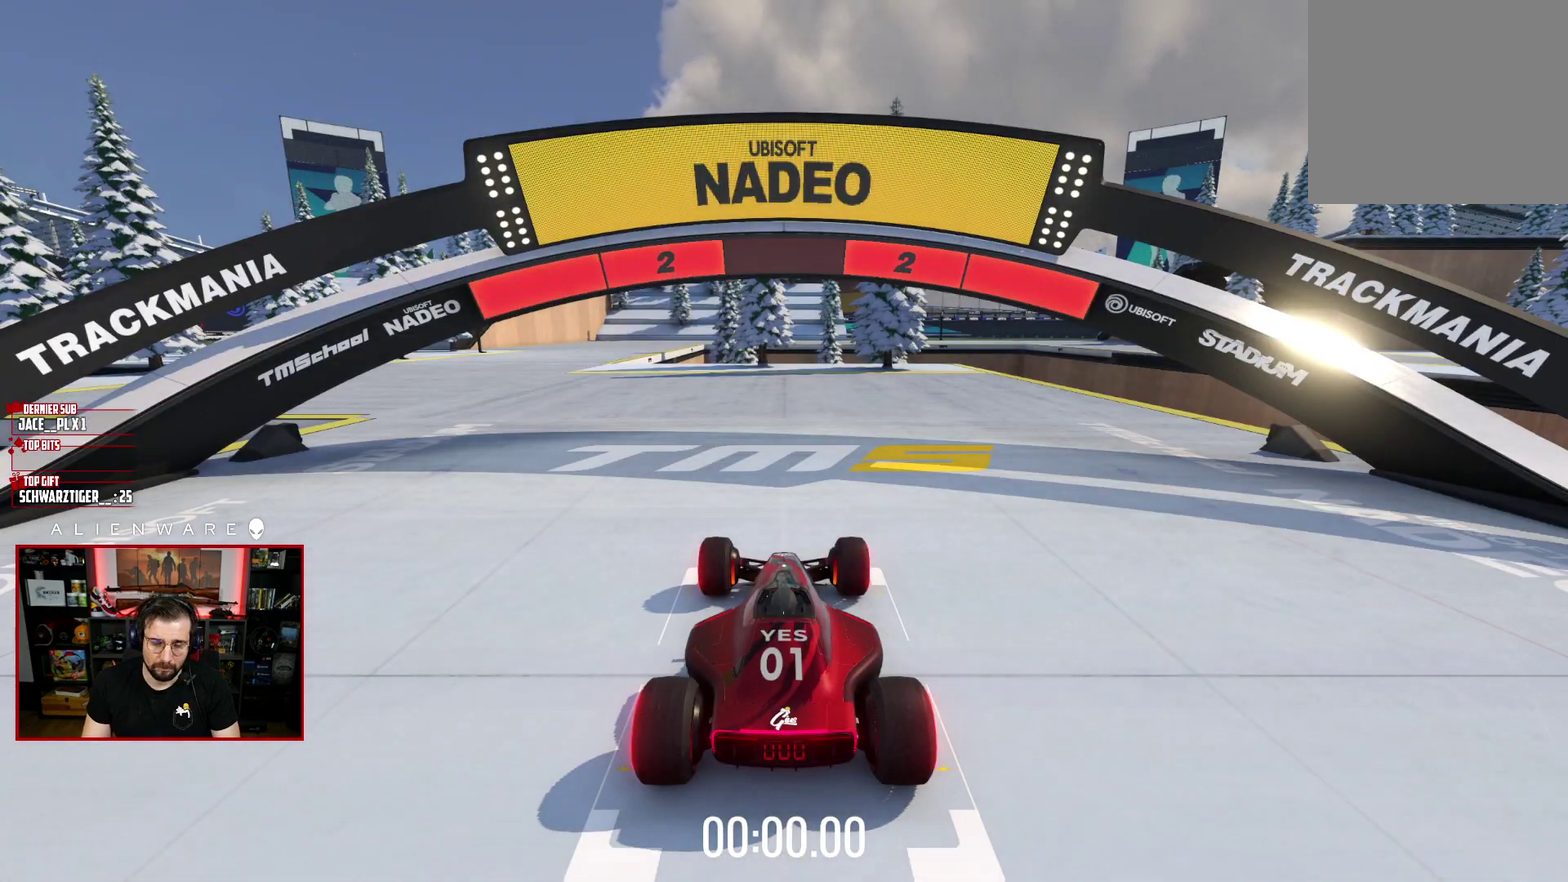
{"buttons": ["X"], "left_stick": "center", "right_stick": "center", "events": []}
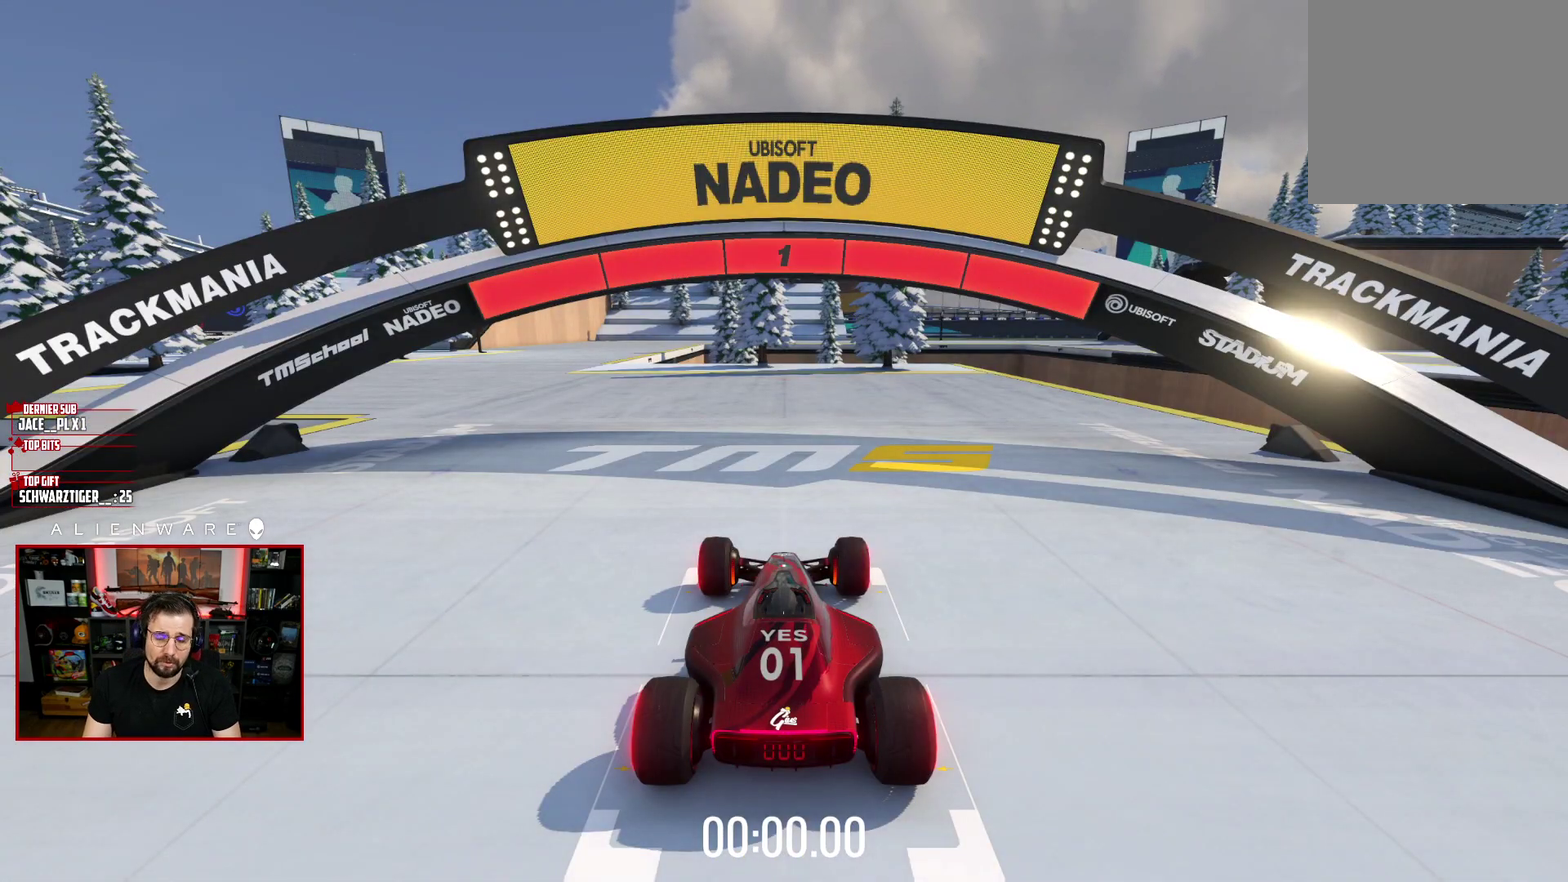
{"buttons": ["X"], "left_stick": "left", "right_stick": "center", "events": [[433, "left_stick", "left"]]}
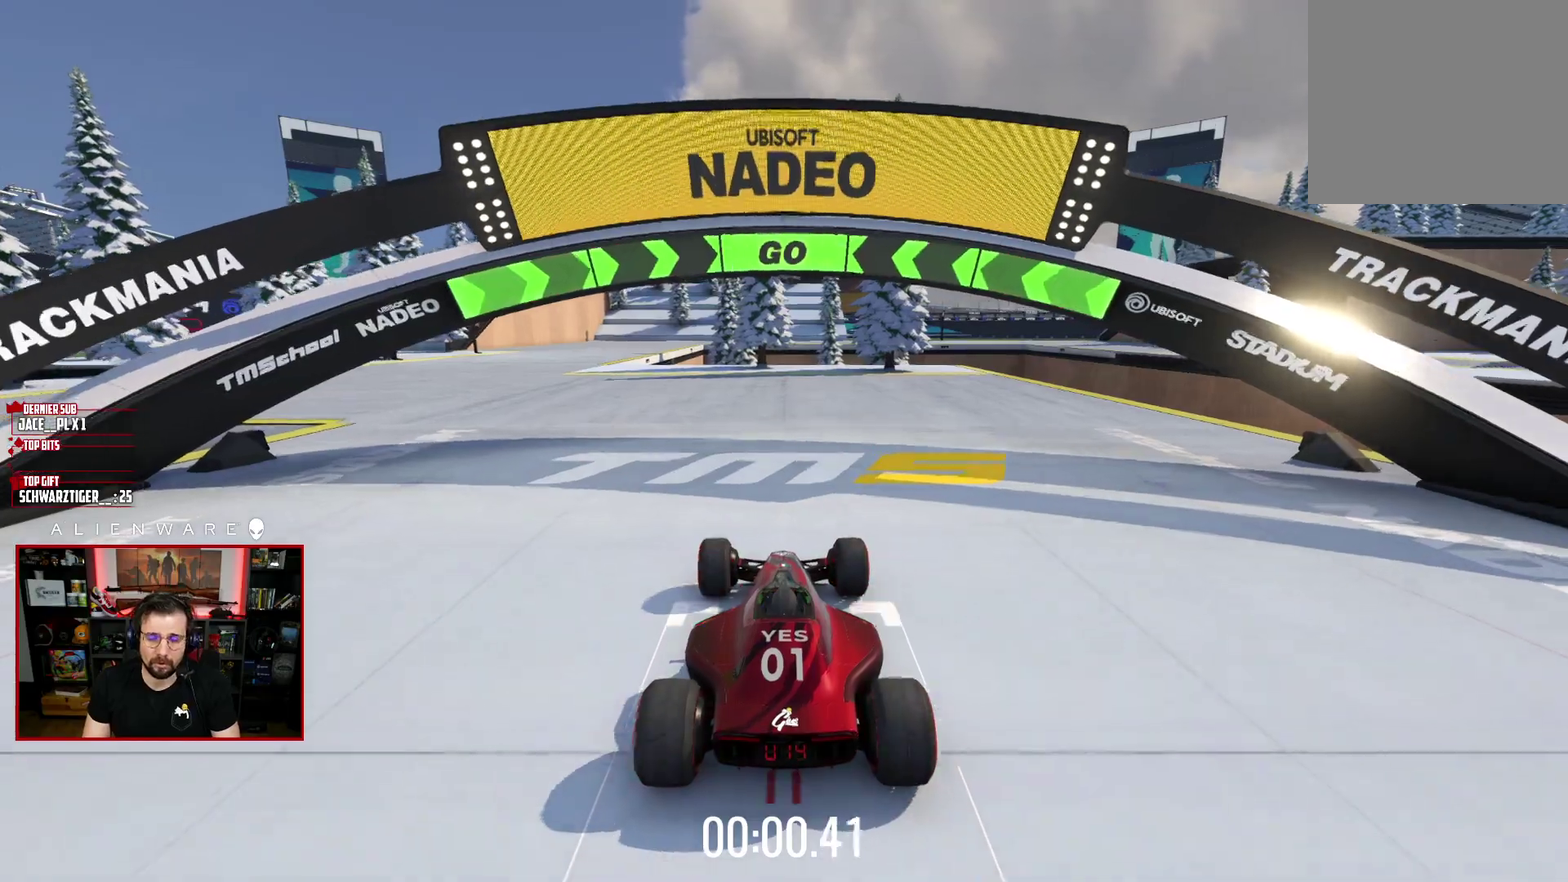
{"buttons": ["X"], "left_stick": "center", "right_stick": "center", "events": [[150, "left_stick", "center"]]}
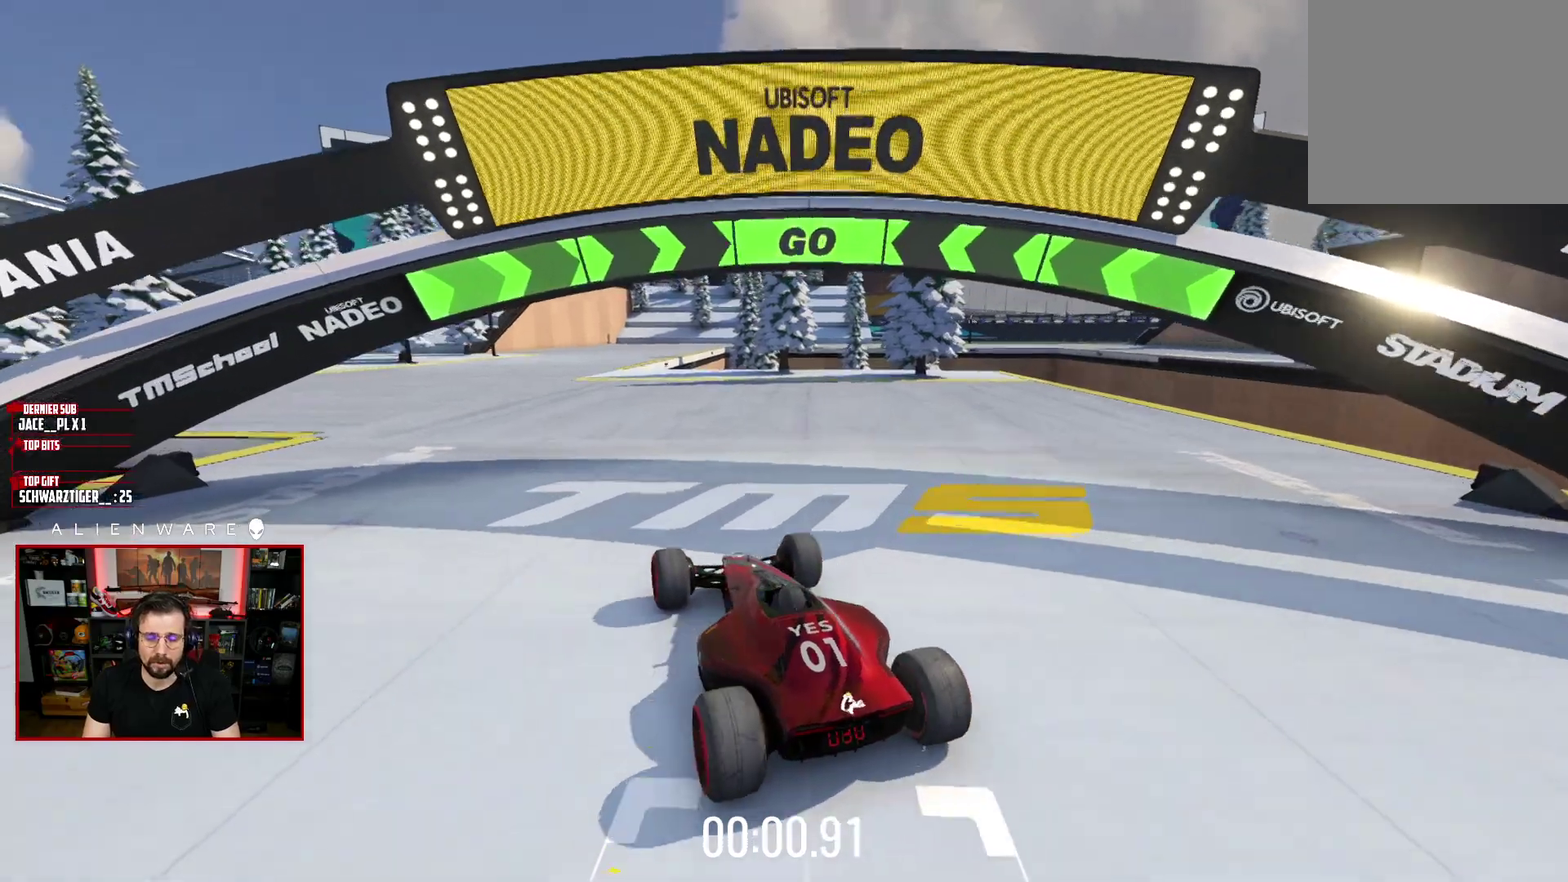
{"buttons": ["X"], "left_stick": "center", "right_stick": "center", "events": []}
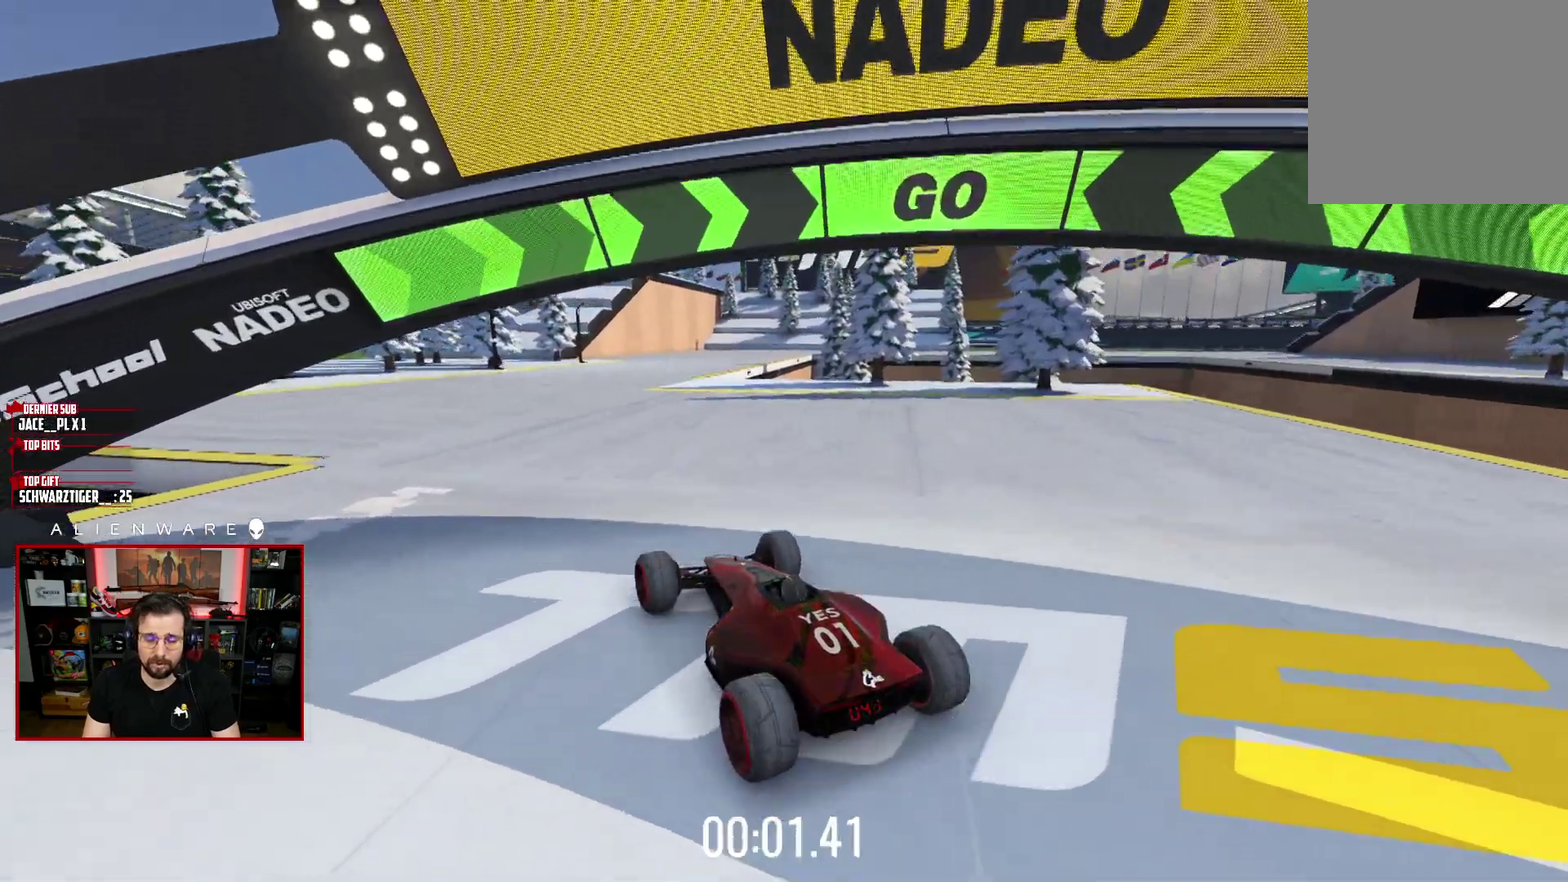
{"buttons": ["X"], "left_stick": "center", "right_stick": "center", "events": []}
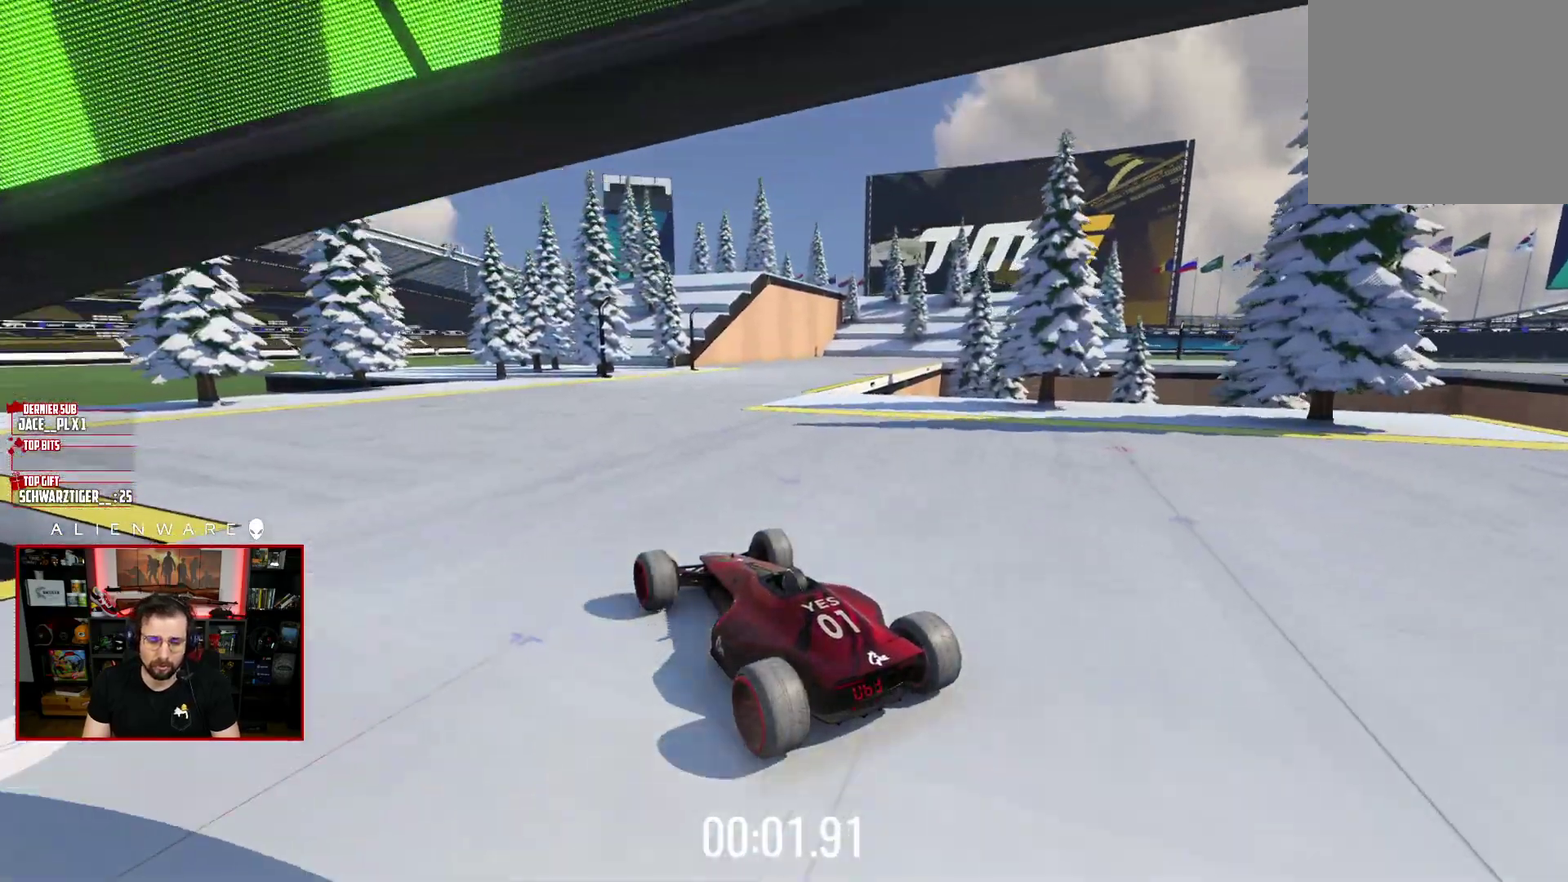
{"buttons": ["X"], "left_stick": "center", "right_stick": "center", "events": [[83, "left_stick", "up-right"], [150, "left_stick", "right"], [383, "left_stick", "center"]]}